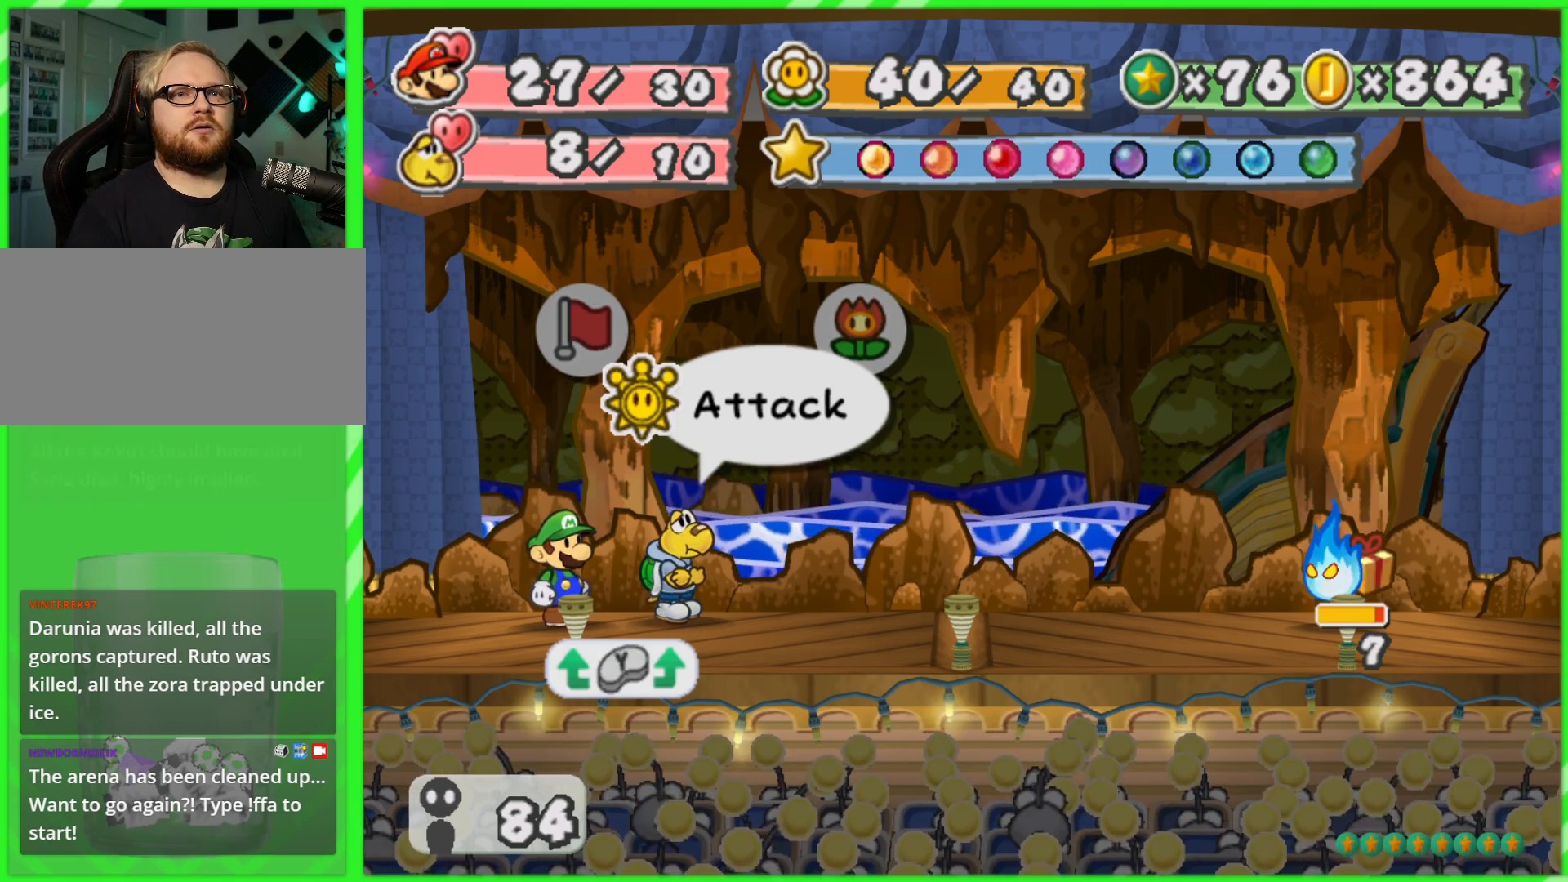
Gameplay with a controller (Nintendo layout); each line is a JSON object with the inputs held at the frame after it. "events" lists button and stick changes between this image and that frame as [ms after this image, input, new state], when the widget could be followed in between. Not read: L3 R3.
{"buttons": [], "left_stick": "right", "right_stick": "center", "events": [[400, "left_stick", "right"]]}
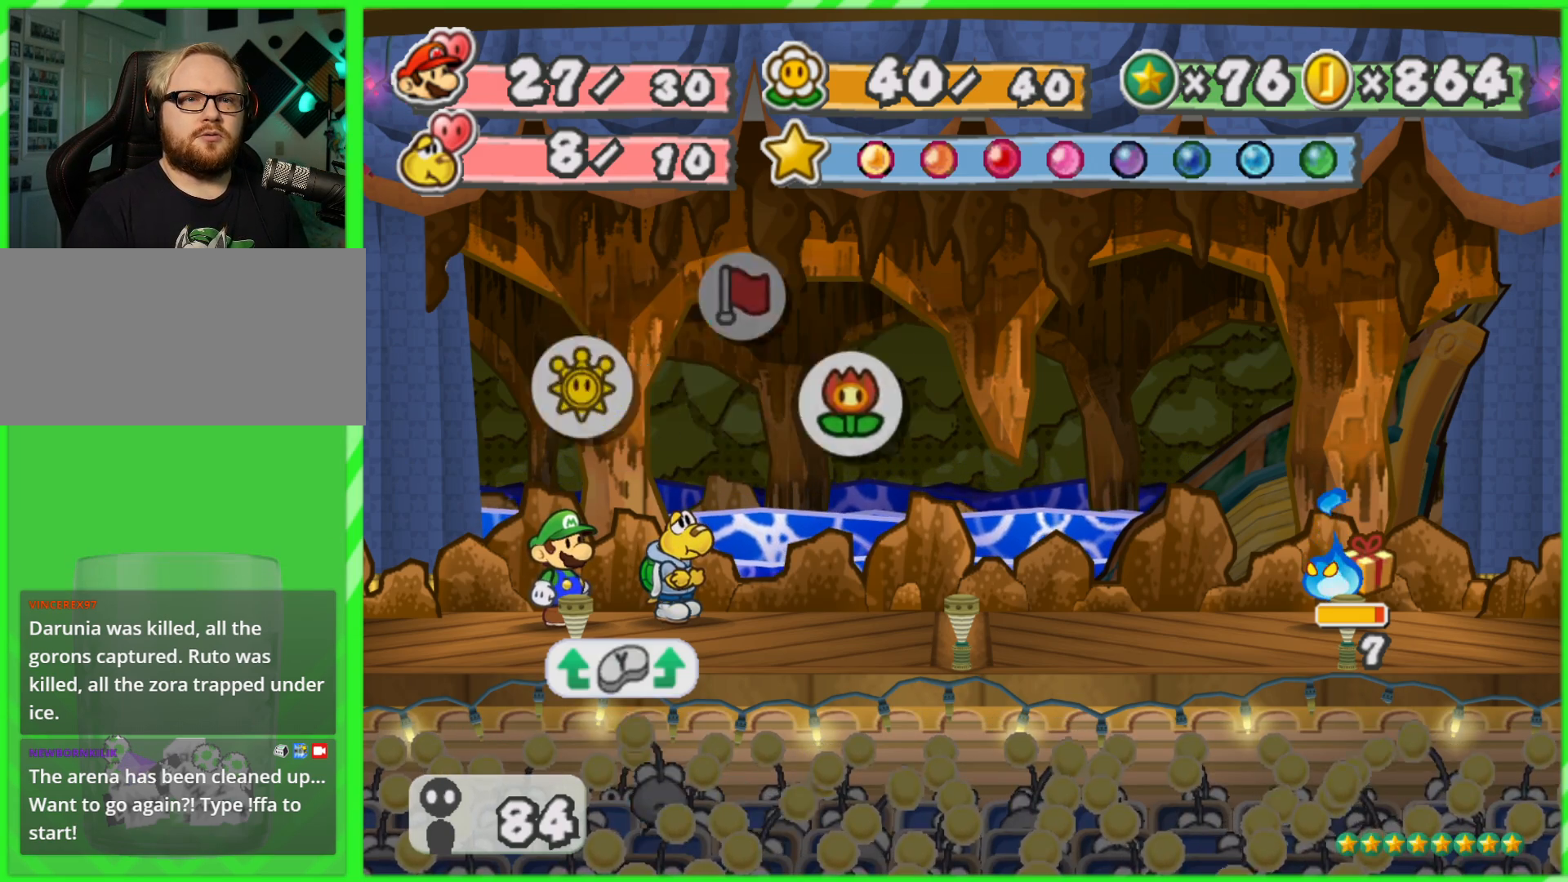
{"buttons": [], "left_stick": "center", "right_stick": "center", "events": [[100, "left_stick", "up"], [233, "left_stick", "left"], [317, "left_stick", "center"]]}
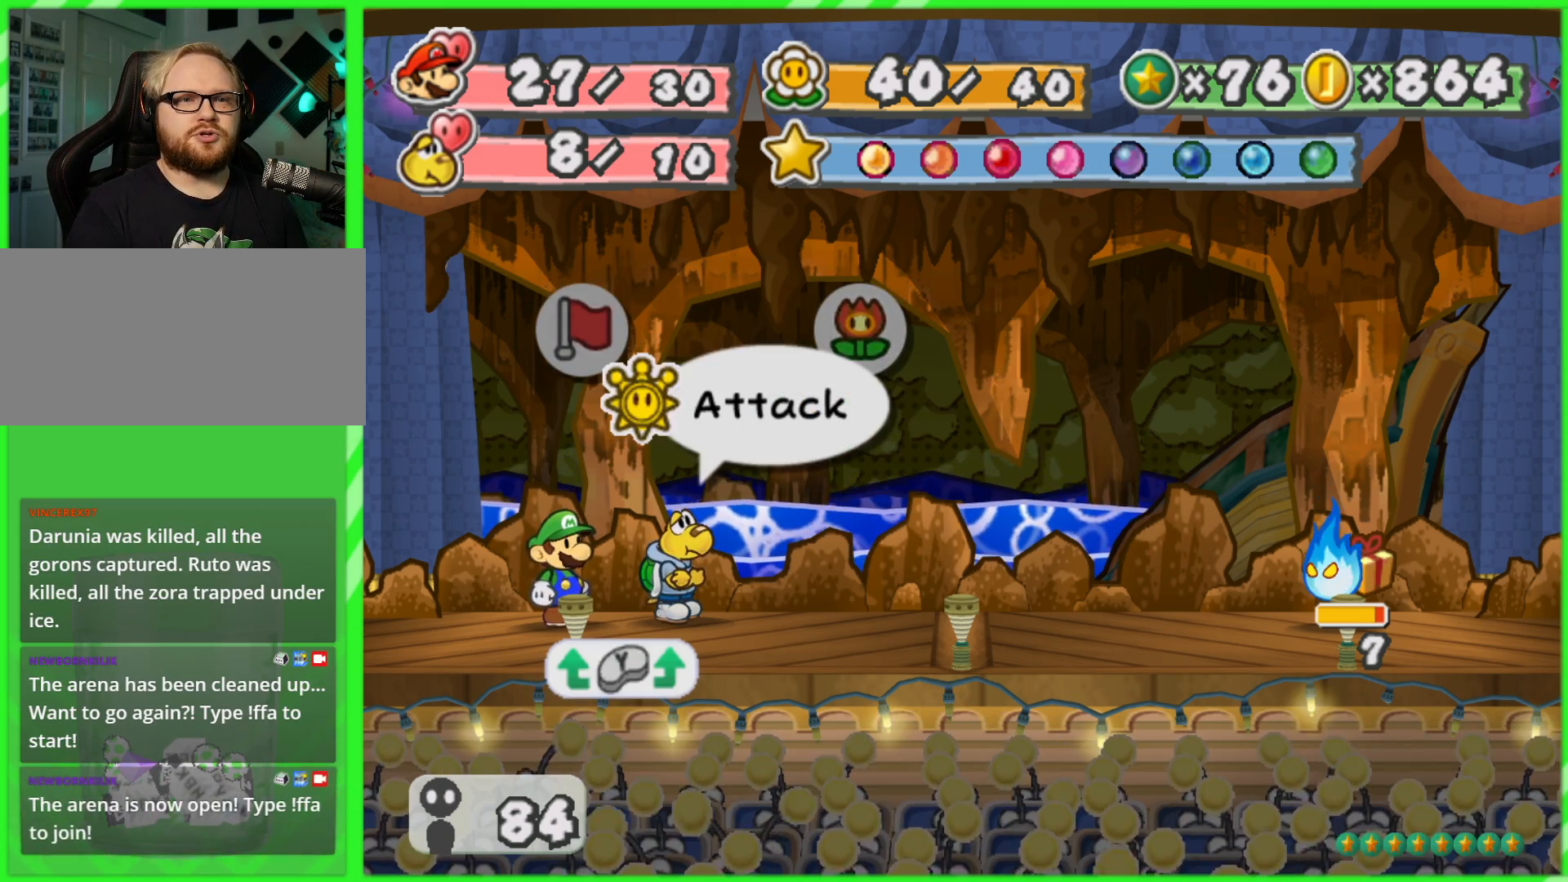
{"buttons": [], "left_stick": "center", "right_stick": "center", "events": [[217, "left_stick", "left"], [367, "left_stick", "center"]]}
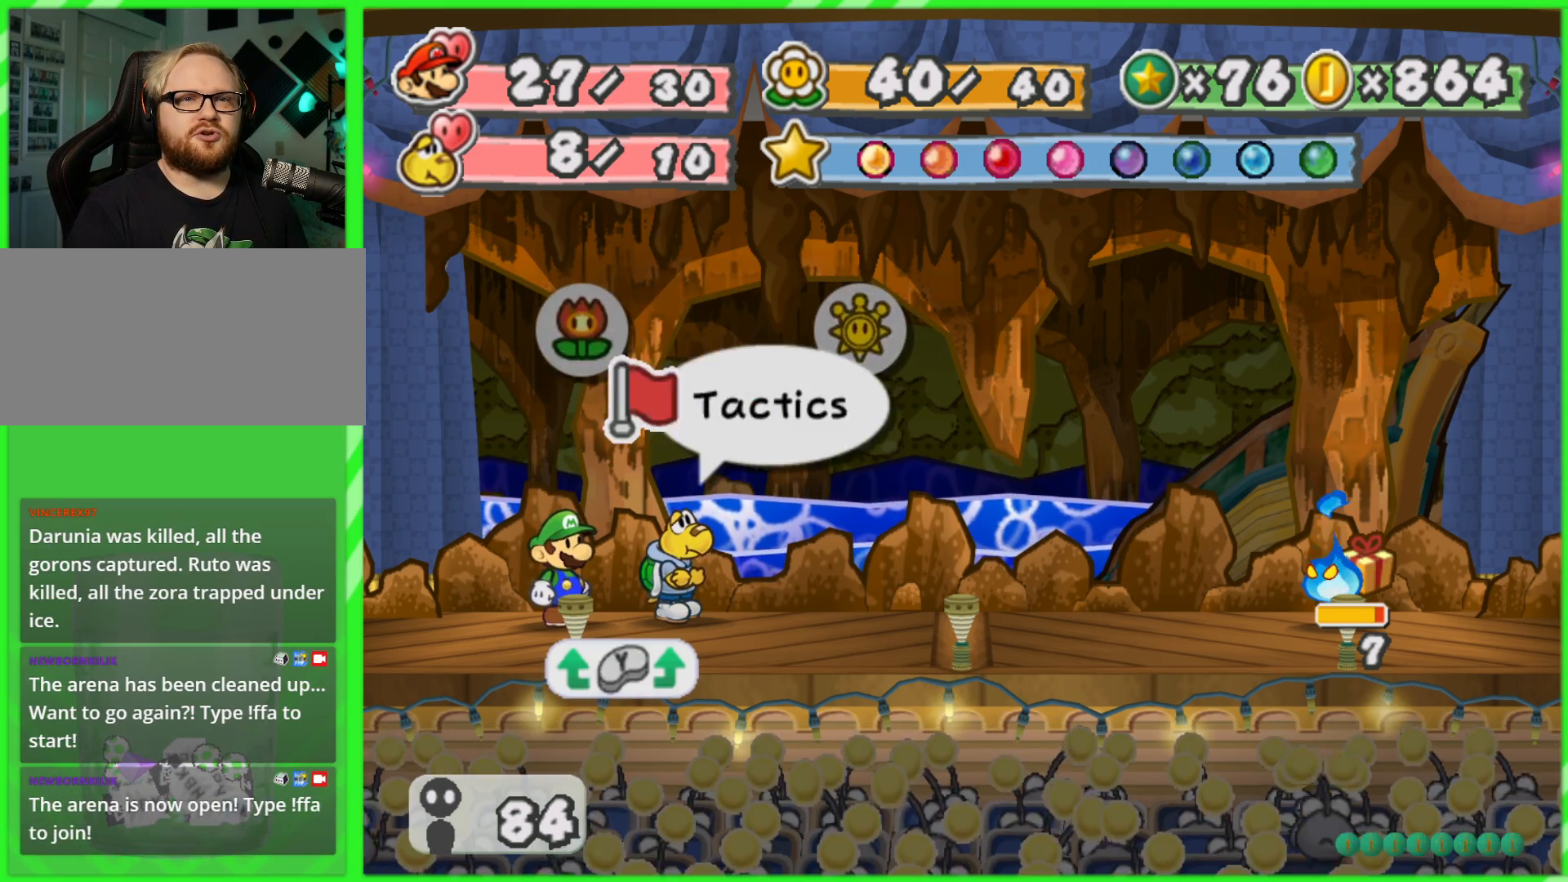
{"buttons": [], "left_stick": "center", "right_stick": "center", "events": [[33, "left_stick", "right"], [183, "left_stick", "center"]]}
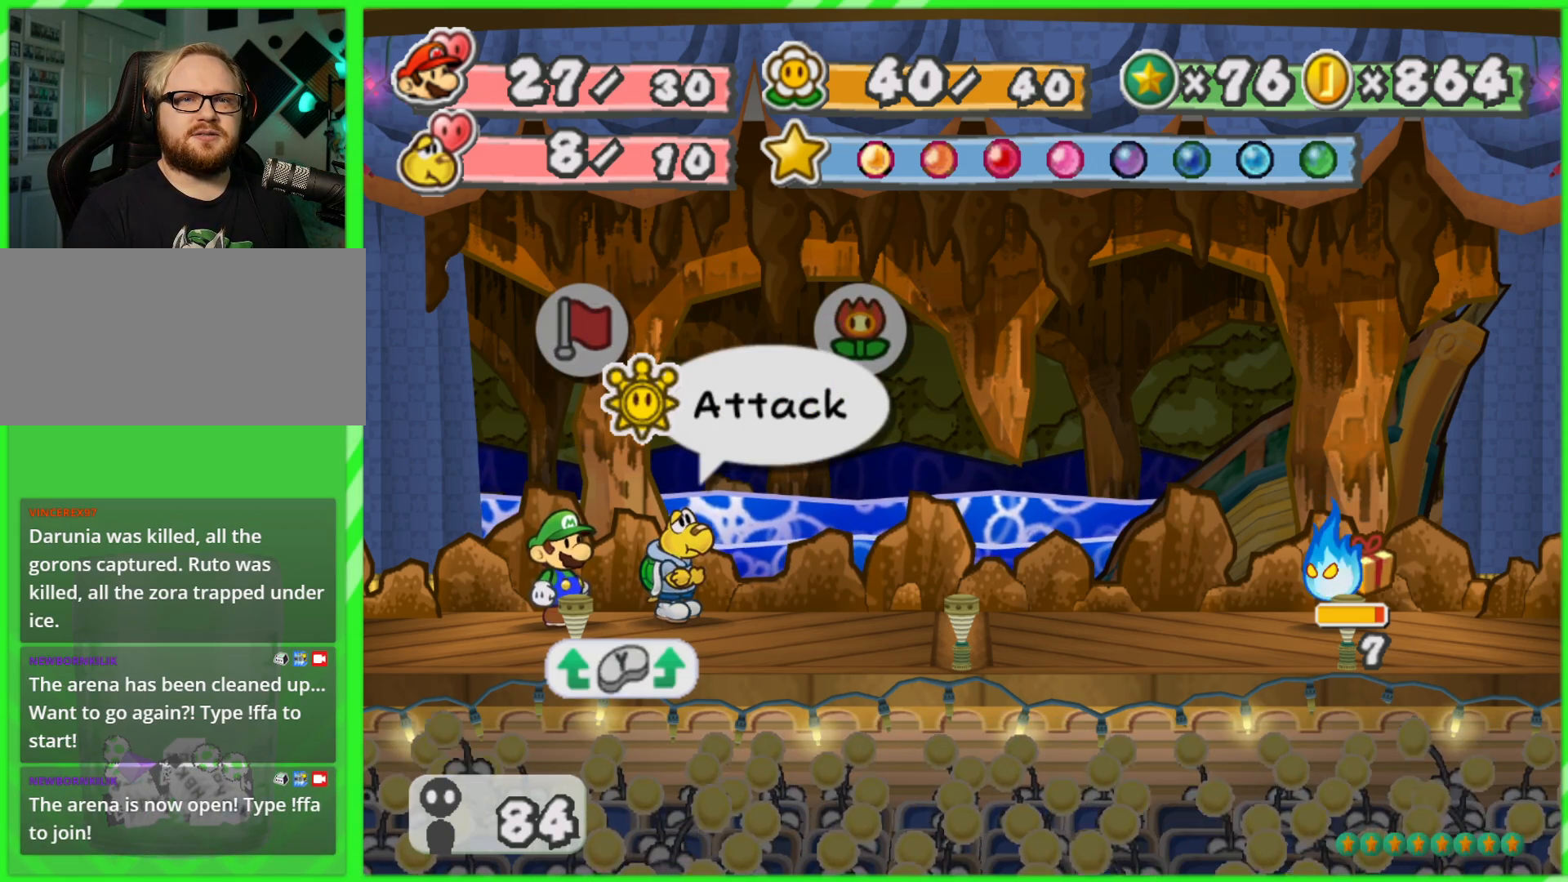
{"buttons": [], "left_stick": "center", "right_stick": "center", "events": []}
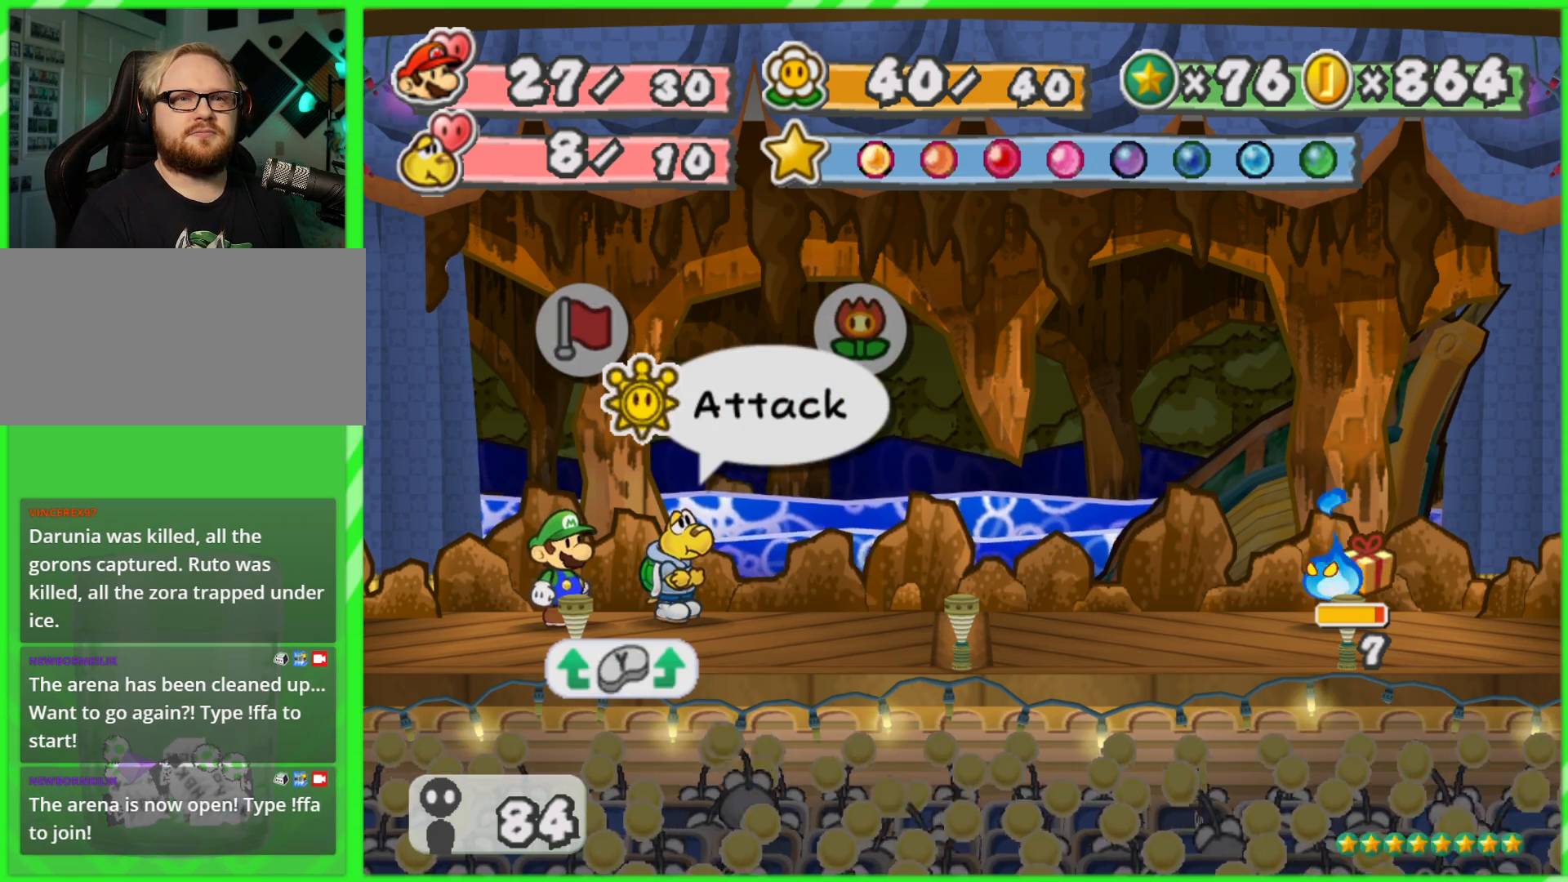
{"buttons": [], "left_stick": "center", "right_stick": "center", "events": []}
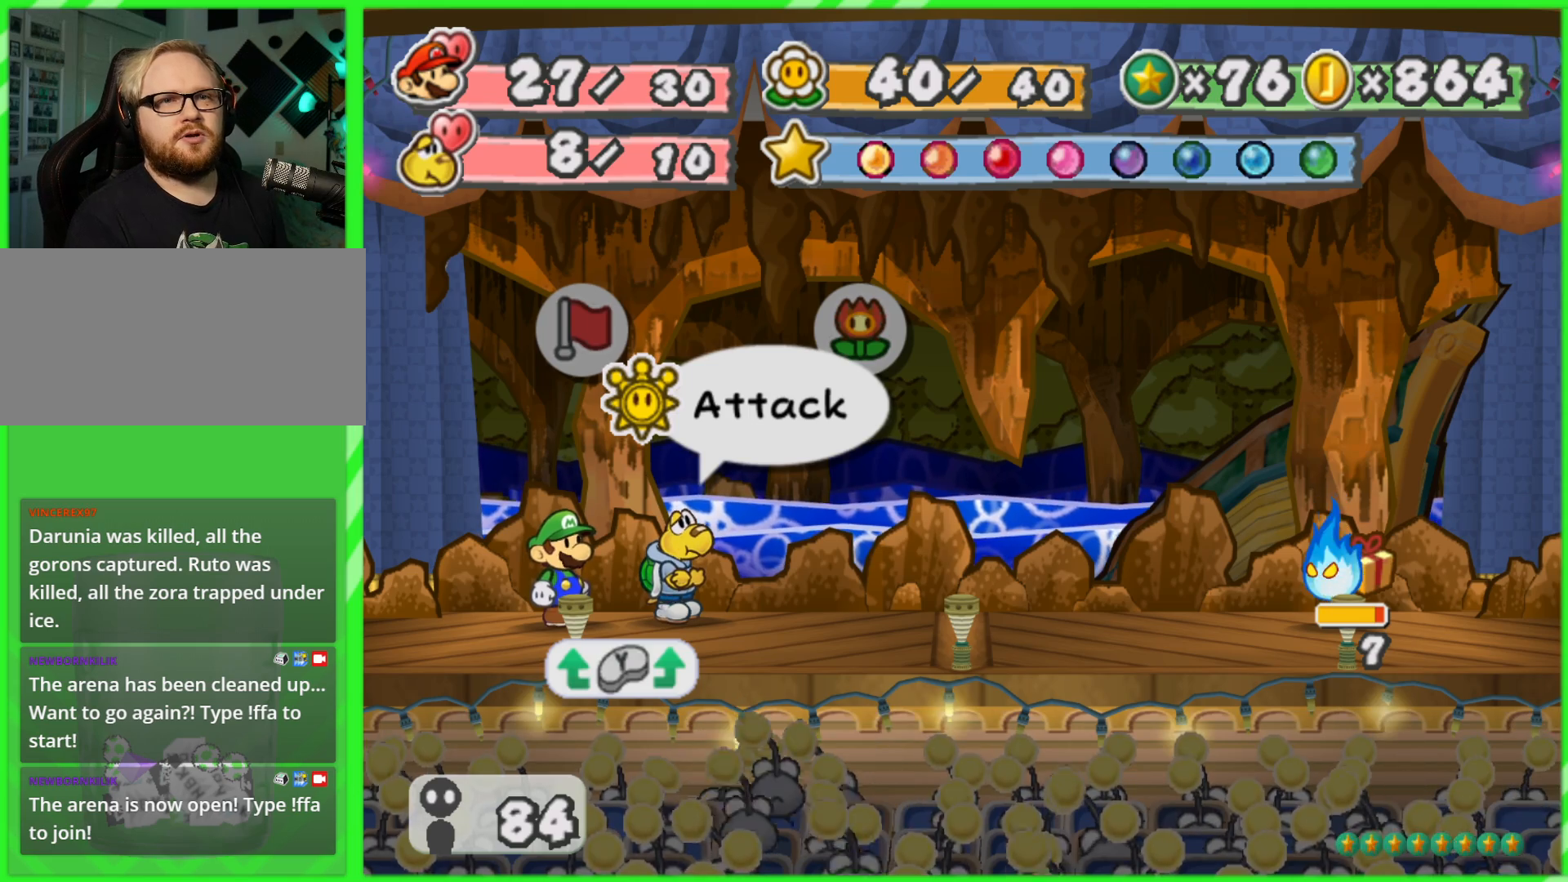
{"buttons": [], "left_stick": "center", "right_stick": "center", "events": []}
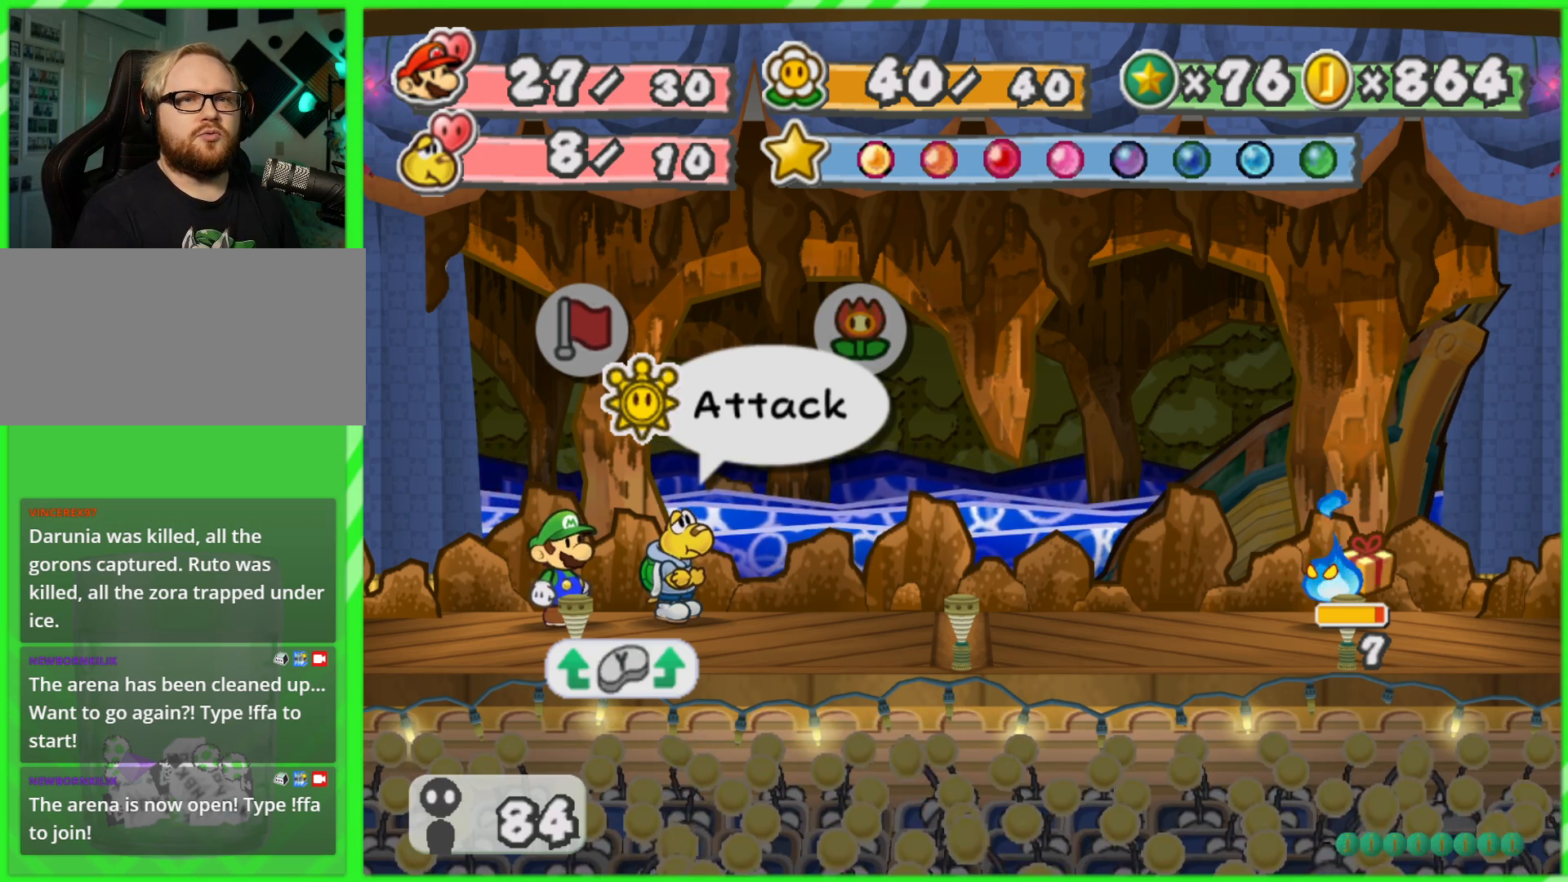
{"buttons": [], "left_stick": "center", "right_stick": "center", "events": []}
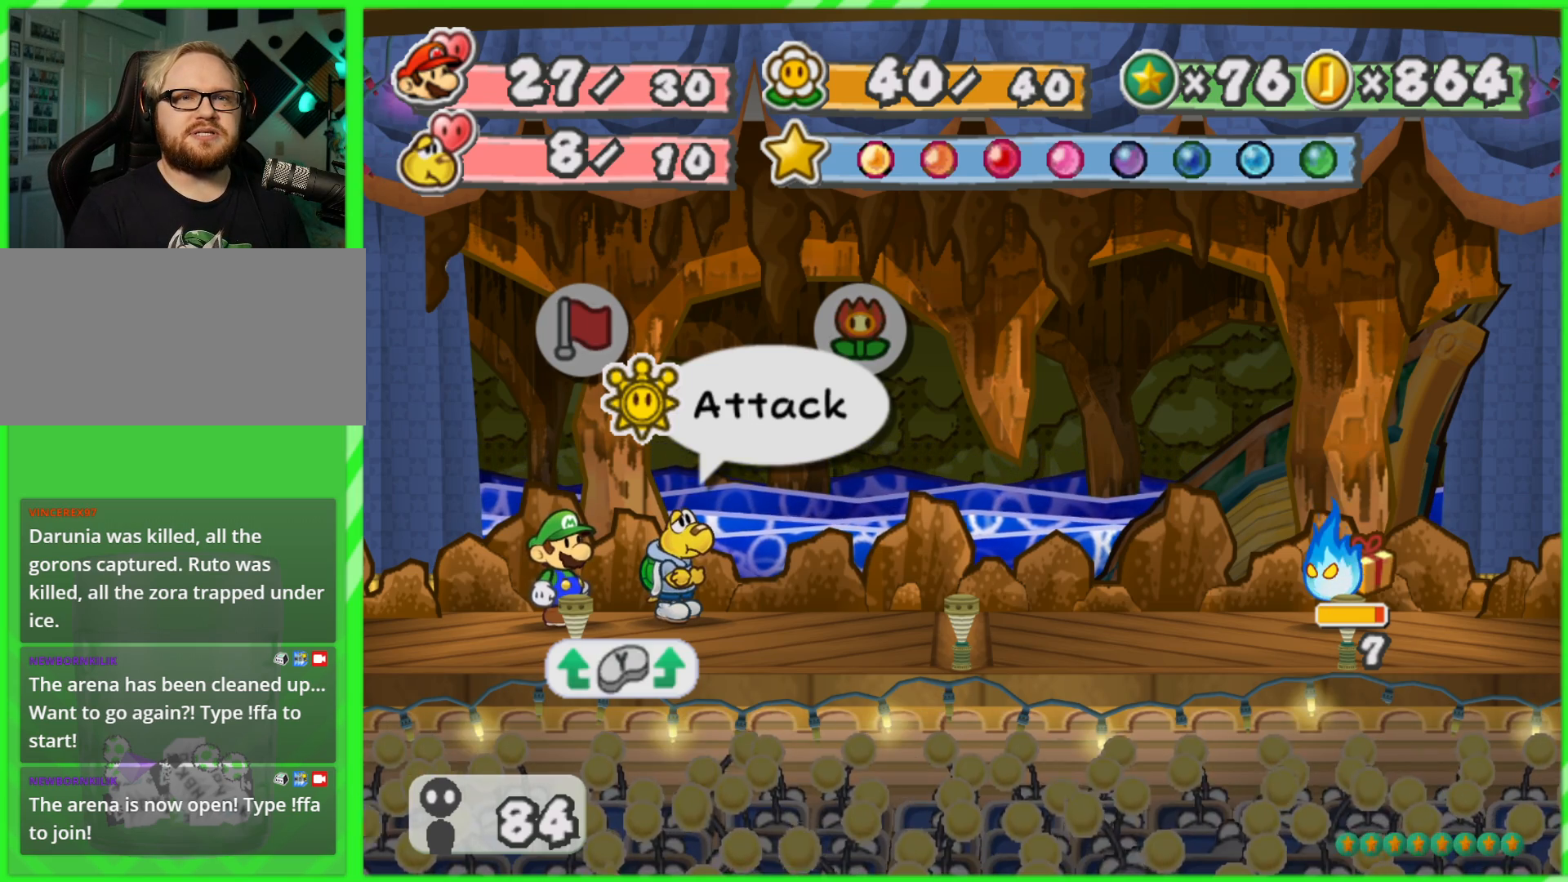
{"buttons": [], "left_stick": "left", "right_stick": "center", "events": [[433, "left_stick", "left"]]}
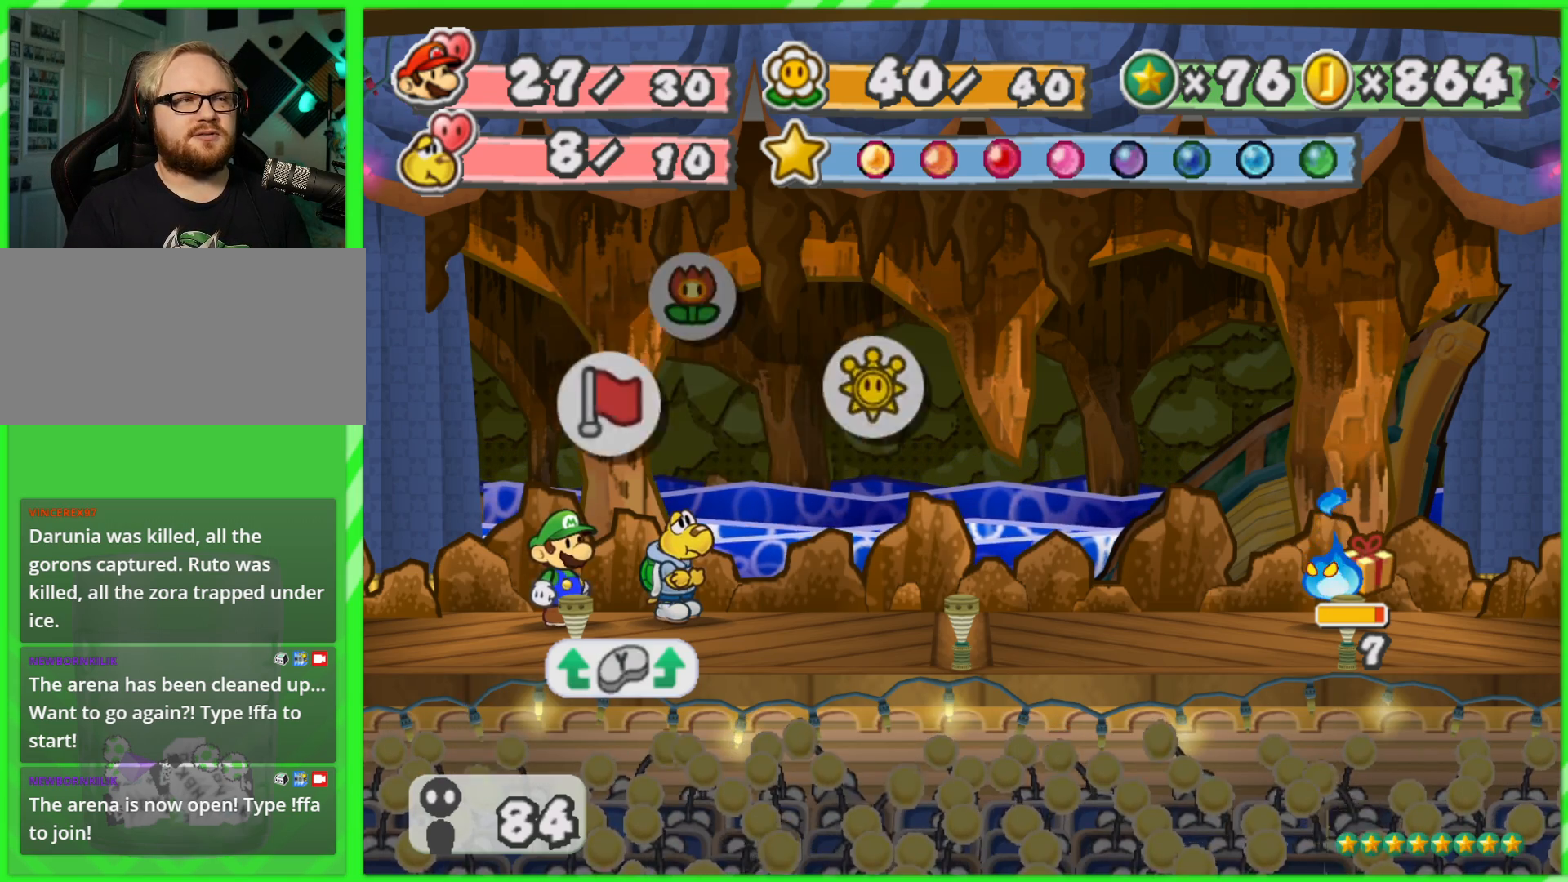
{"buttons": [], "left_stick": "center", "right_stick": "center", "events": [[100, "left_stick", "center"], [300, "left_stick", "right"], [433, "left_stick", "center"]]}
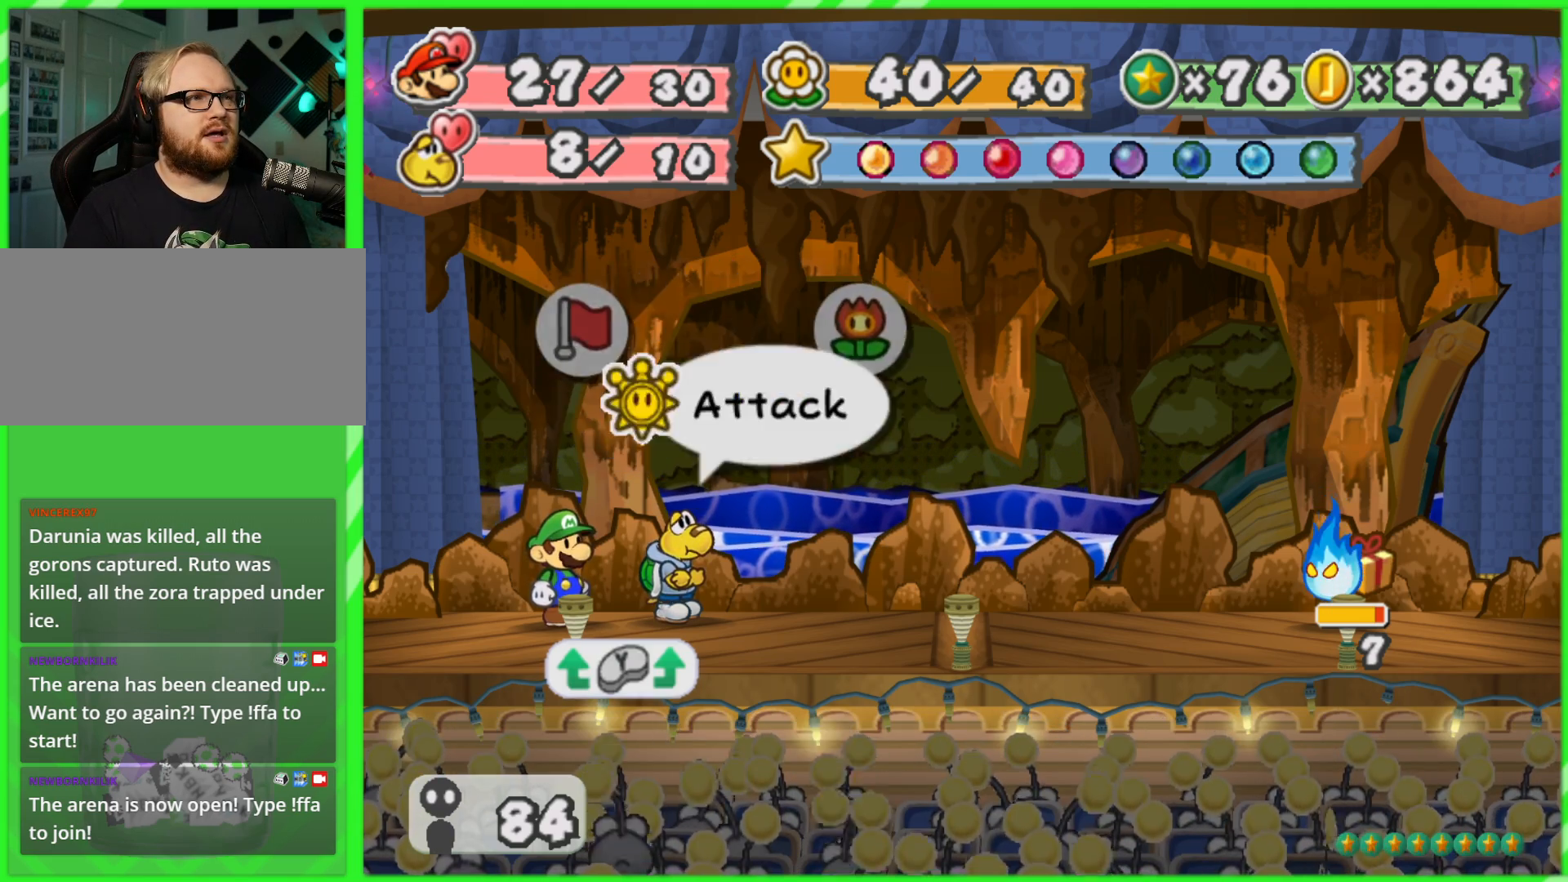
{"buttons": [], "left_stick": "left", "right_stick": "center", "events": [[83, "left_stick", "right"], [233, "left_stick", "center"], [400, "left_stick", "left"]]}
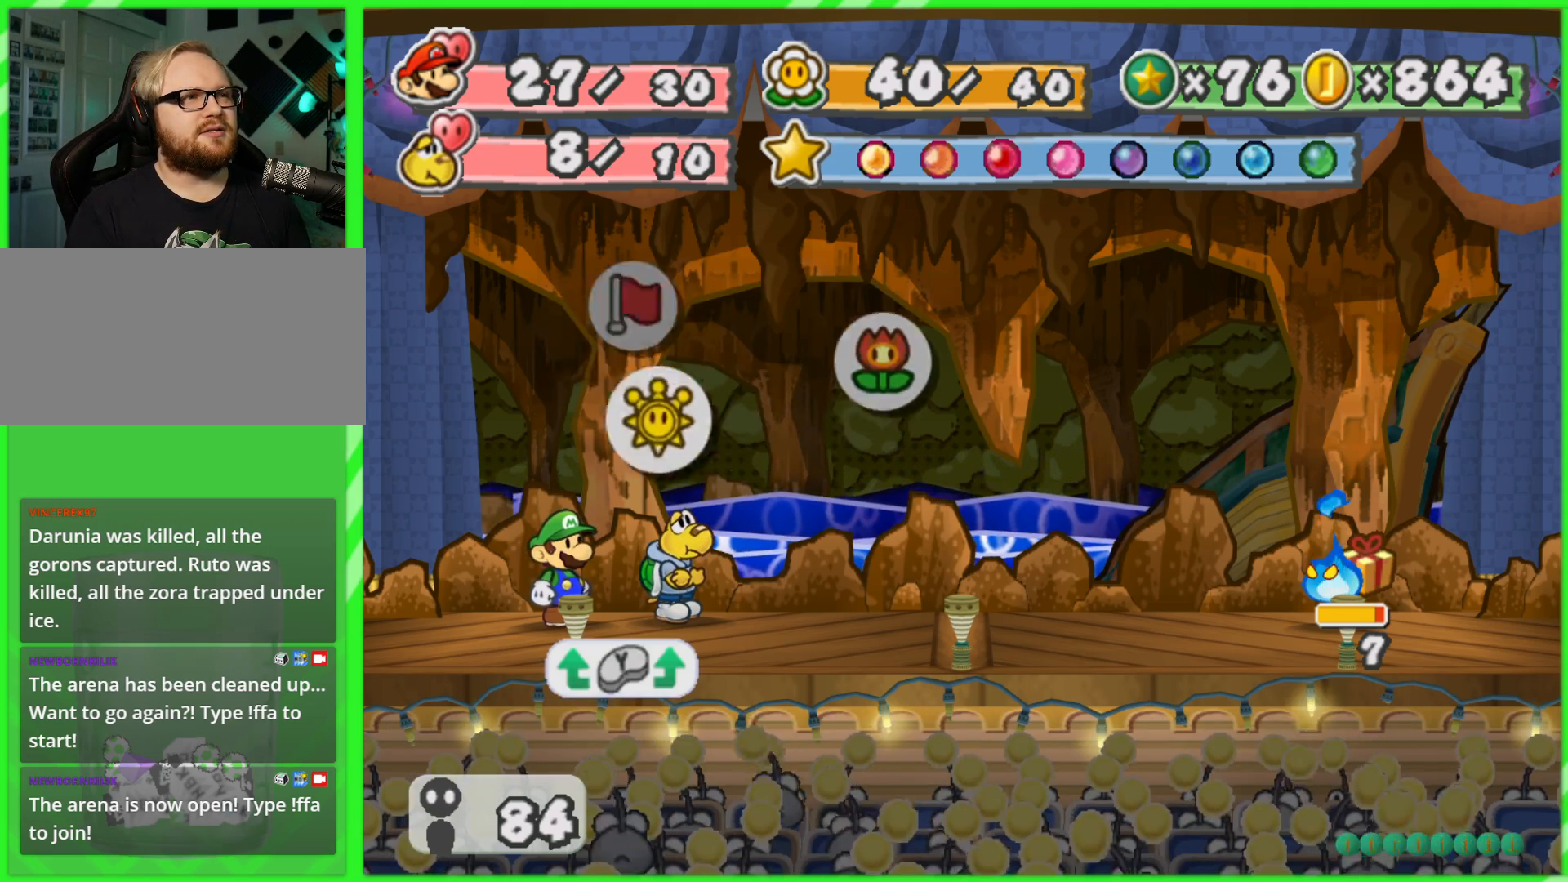
{"buttons": ["A"], "left_stick": "center", "right_stick": "center", "events": [[67, "left_stick", "center"], [417, "A", "down"]]}
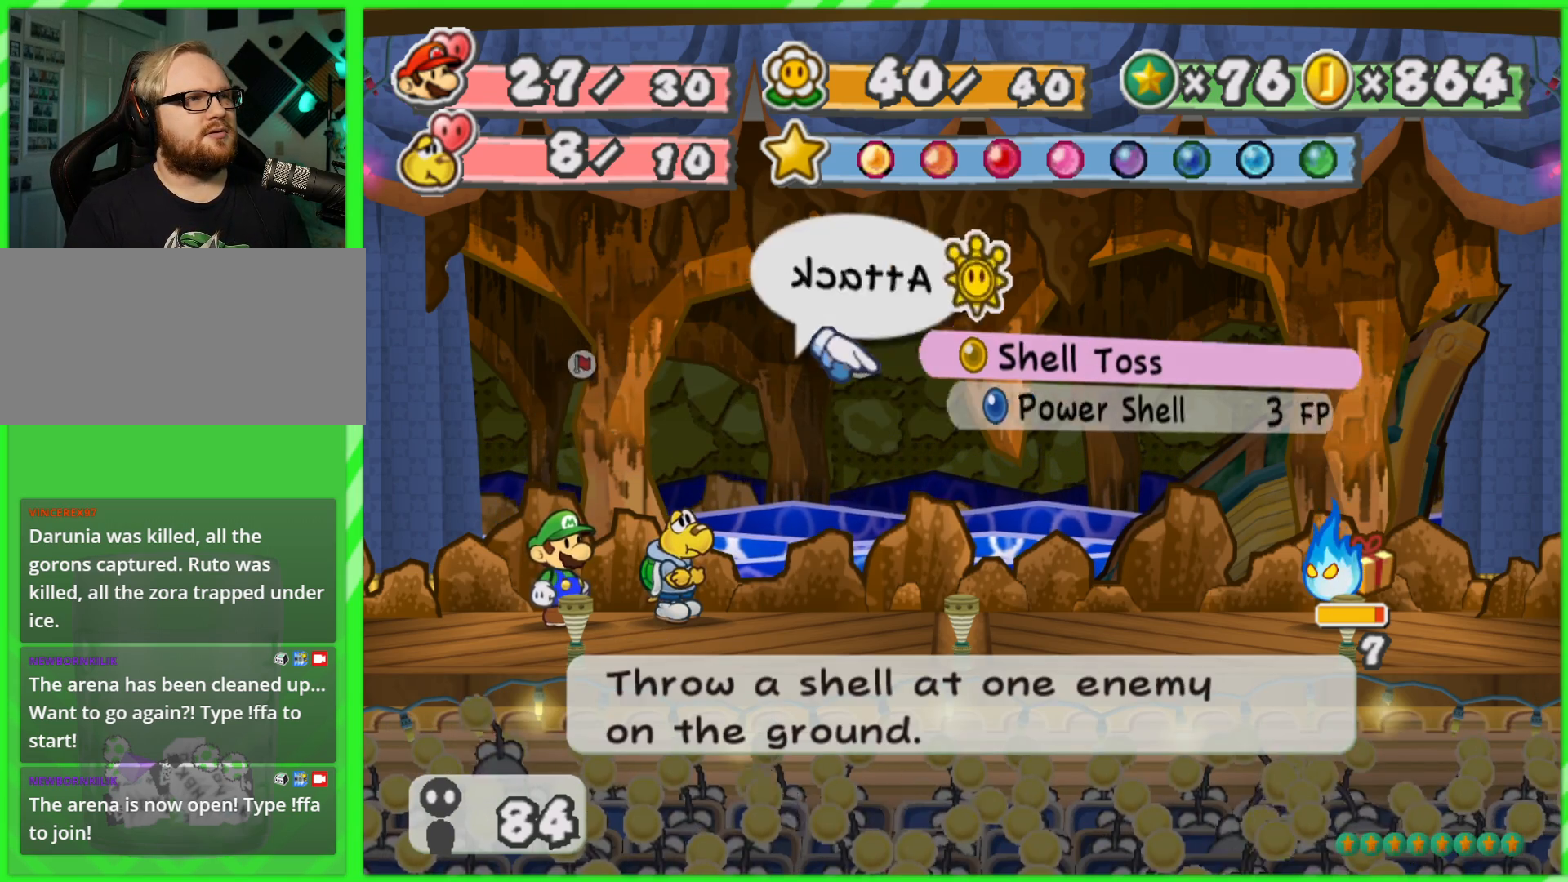
{"buttons": [], "left_stick": "down", "right_stick": "center", "events": [[17, "A", "up"], [450, "left_stick", "down"]]}
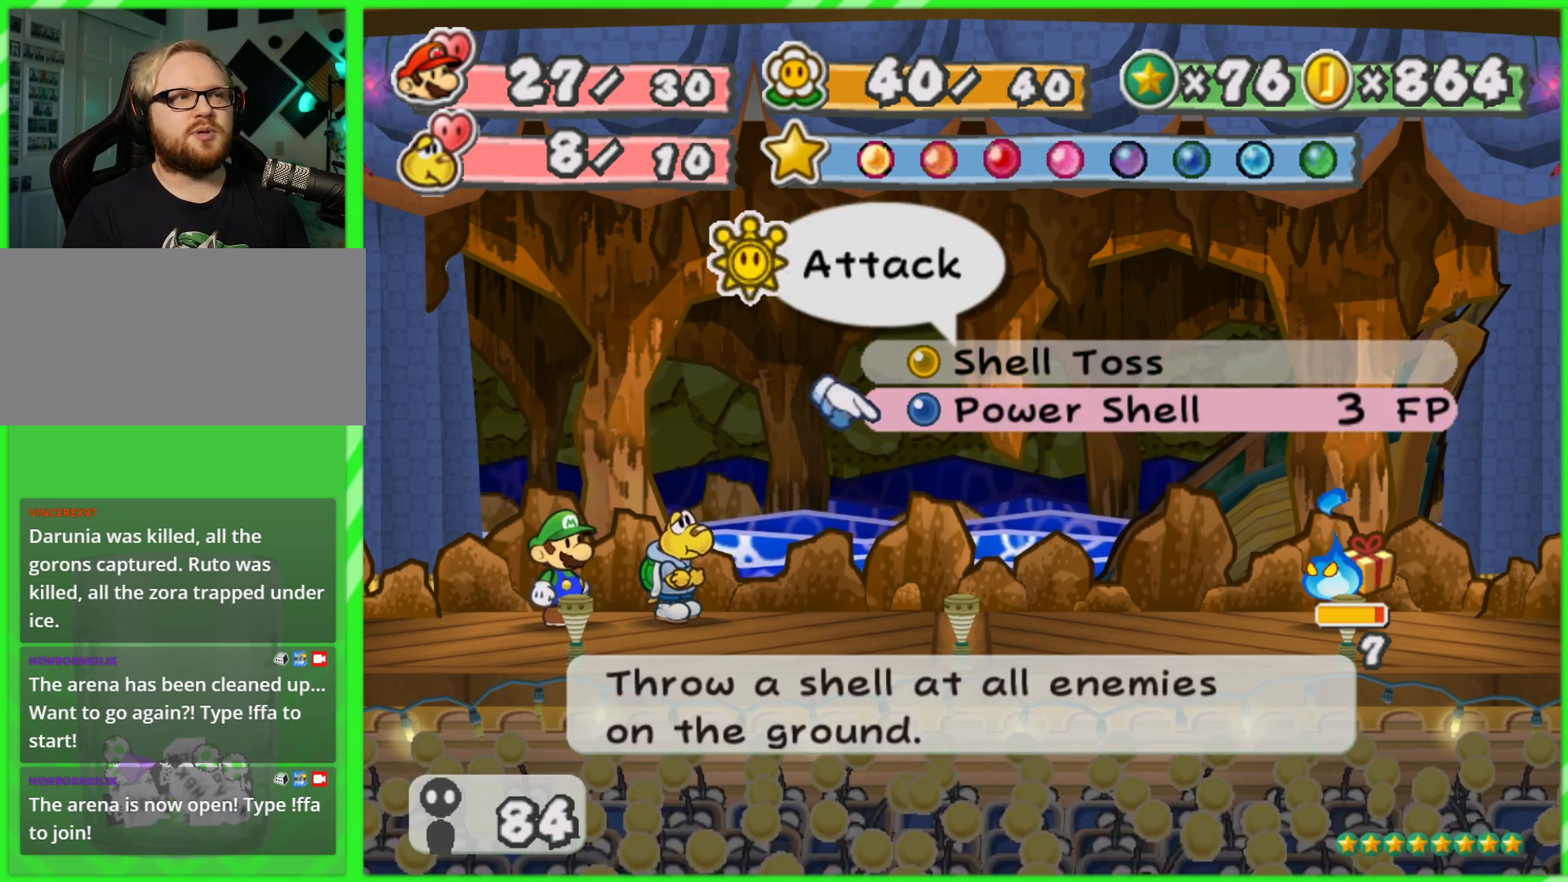
{"buttons": [], "left_stick": "center", "right_stick": "center", "events": [[100, "left_stick", "center"], [217, "left_stick", "up"], [333, "left_stick", "center"], [383, "A", "down"], [483, "A", "up"]]}
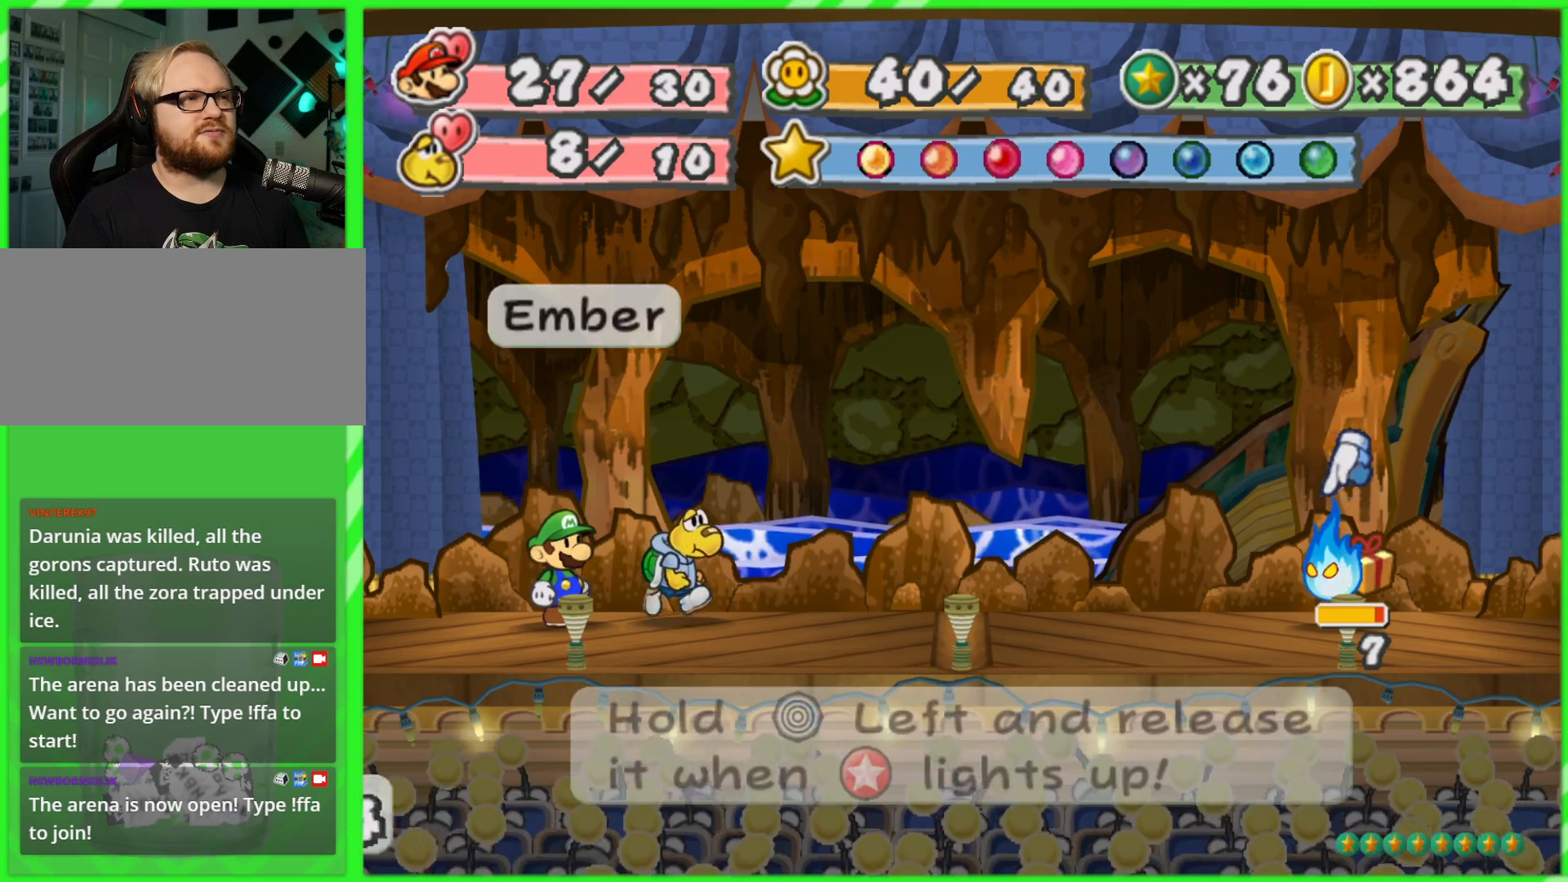
{"buttons": [], "left_stick": "center", "right_stick": "center", "events": [[100, "A", "down"], [200, "A", "up"]]}
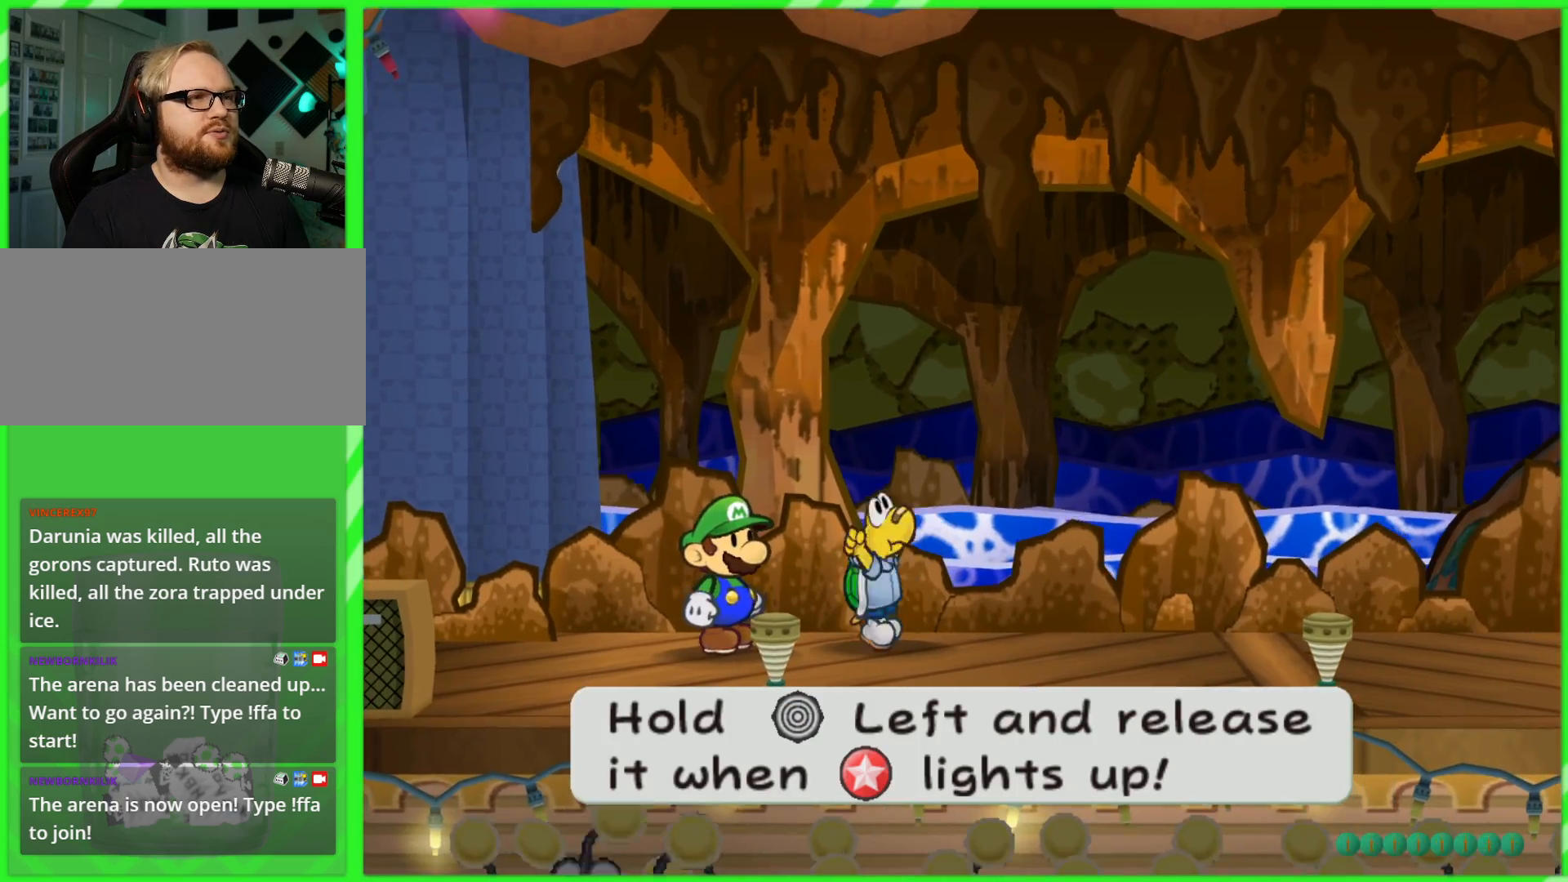
{"buttons": [], "left_stick": "left", "right_stick": "center", "events": [[250, "left_stick", "left"]]}
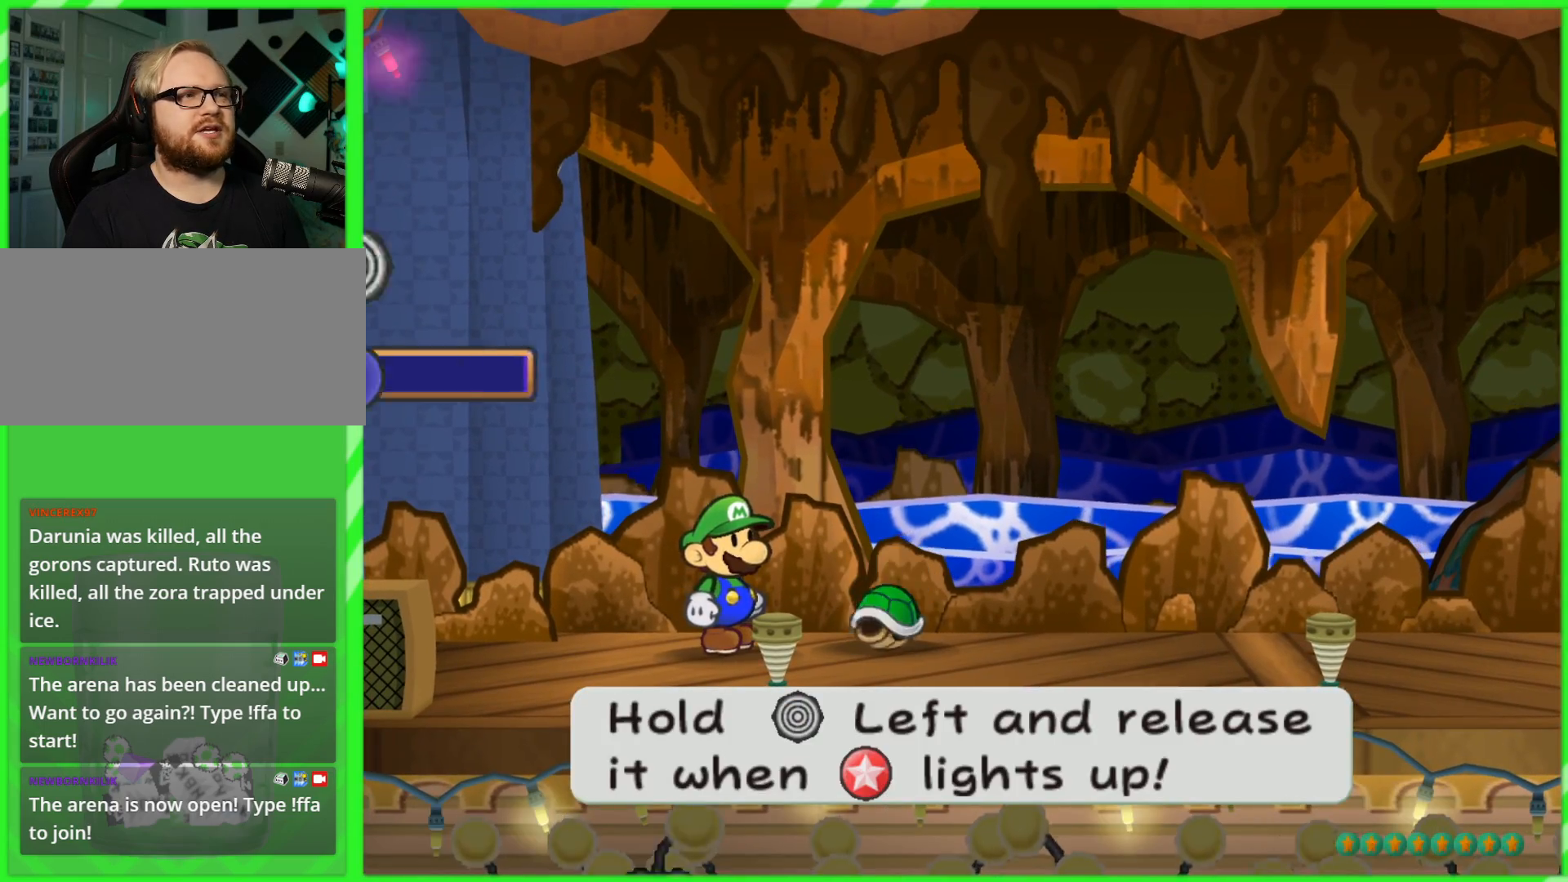
{"buttons": [], "left_stick": "left", "right_stick": "center", "events": []}
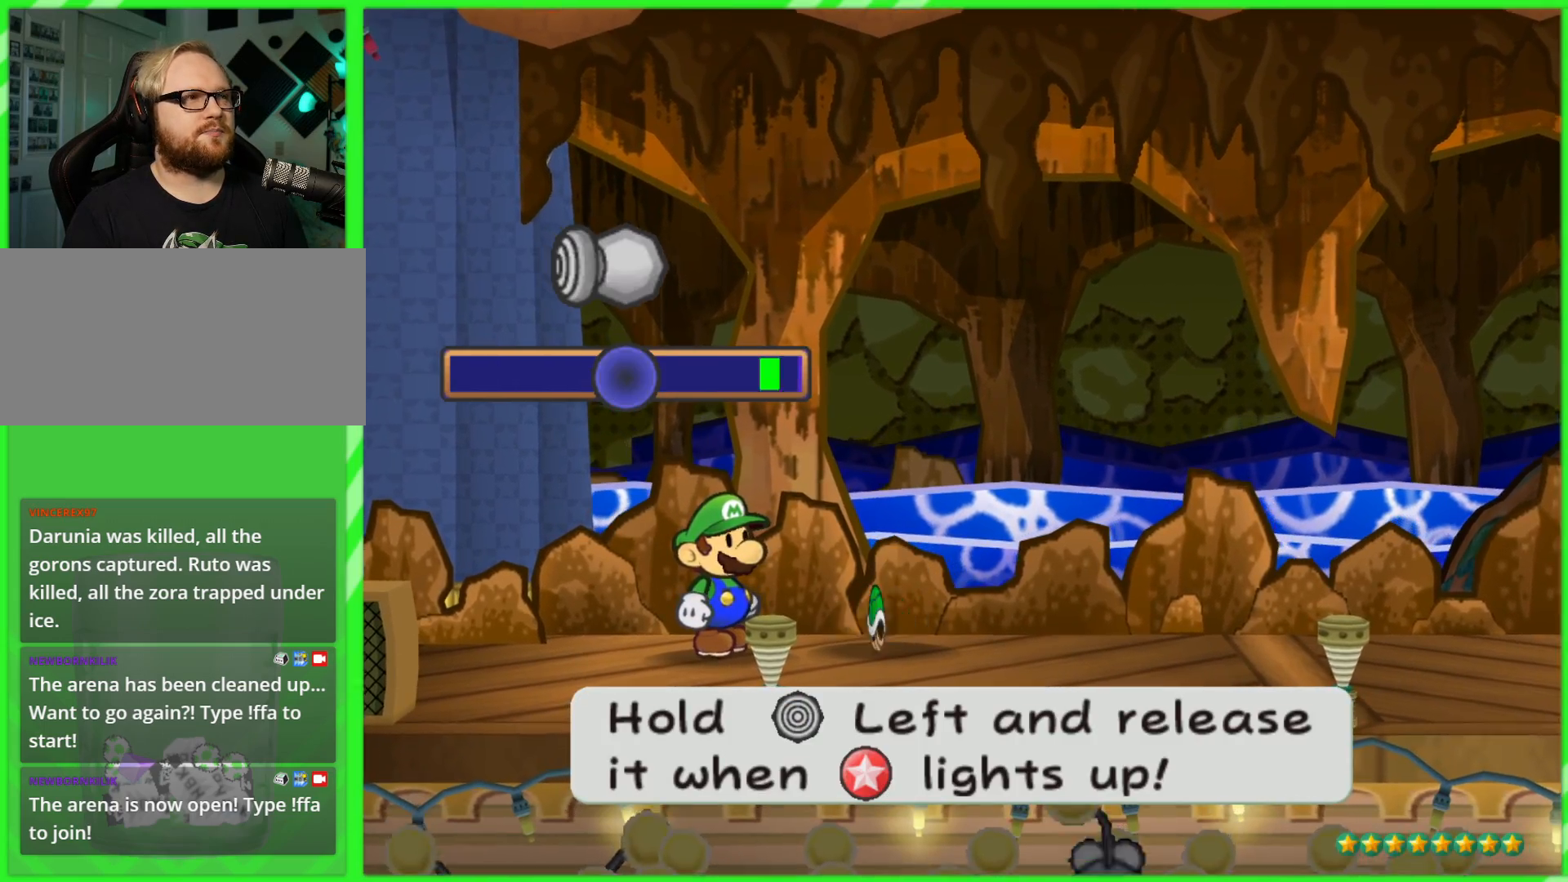
{"buttons": [], "left_stick": "left", "right_stick": "center", "events": []}
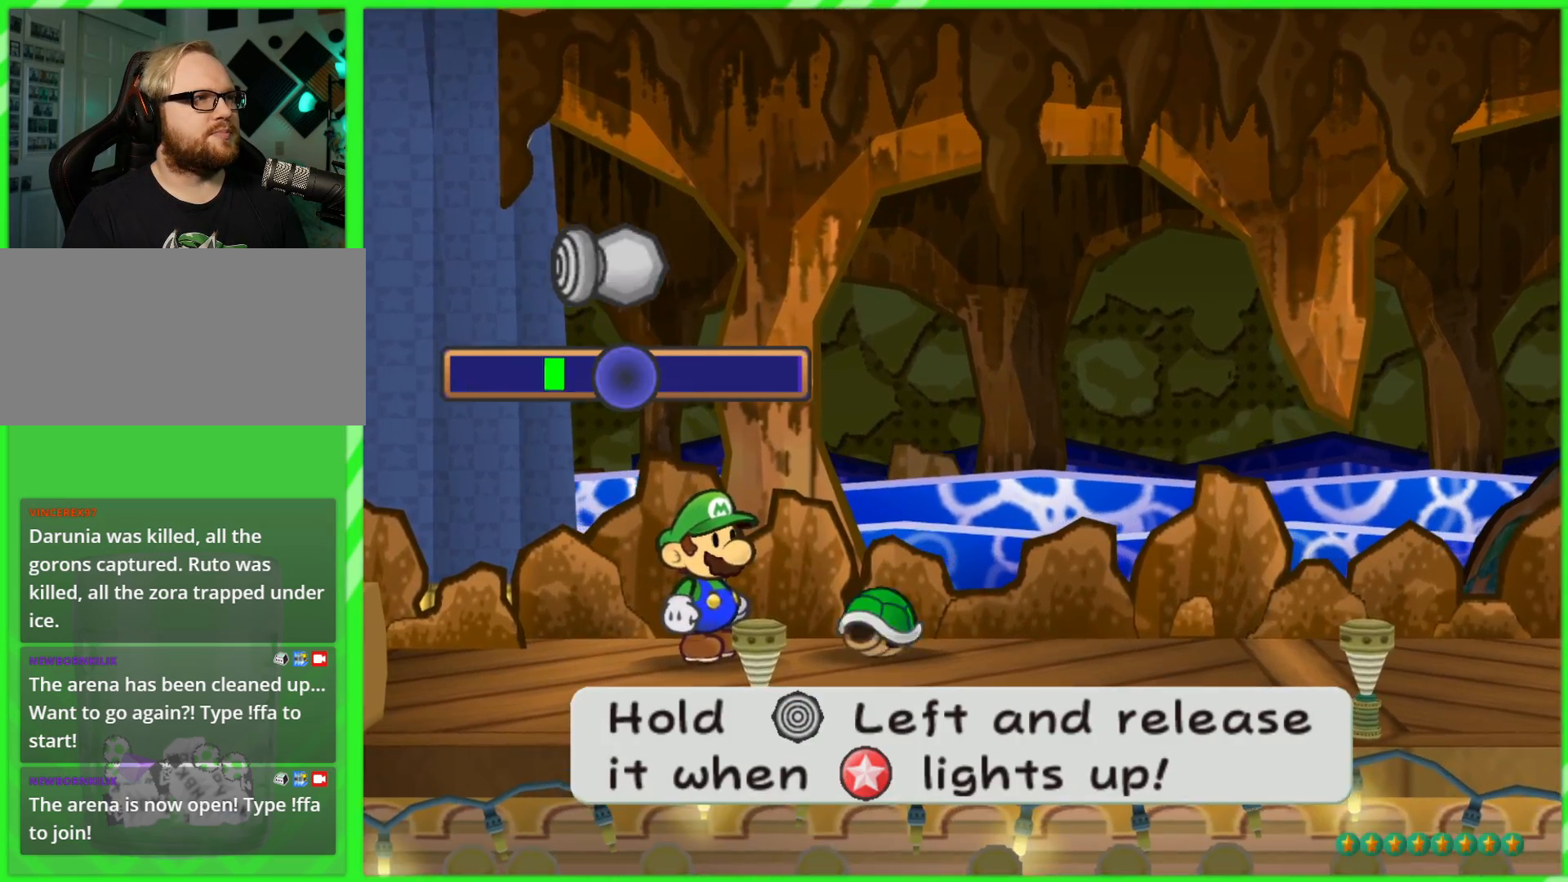
{"buttons": [], "left_stick": "center", "right_stick": "center", "events": [[217, "left_stick", "center"]]}